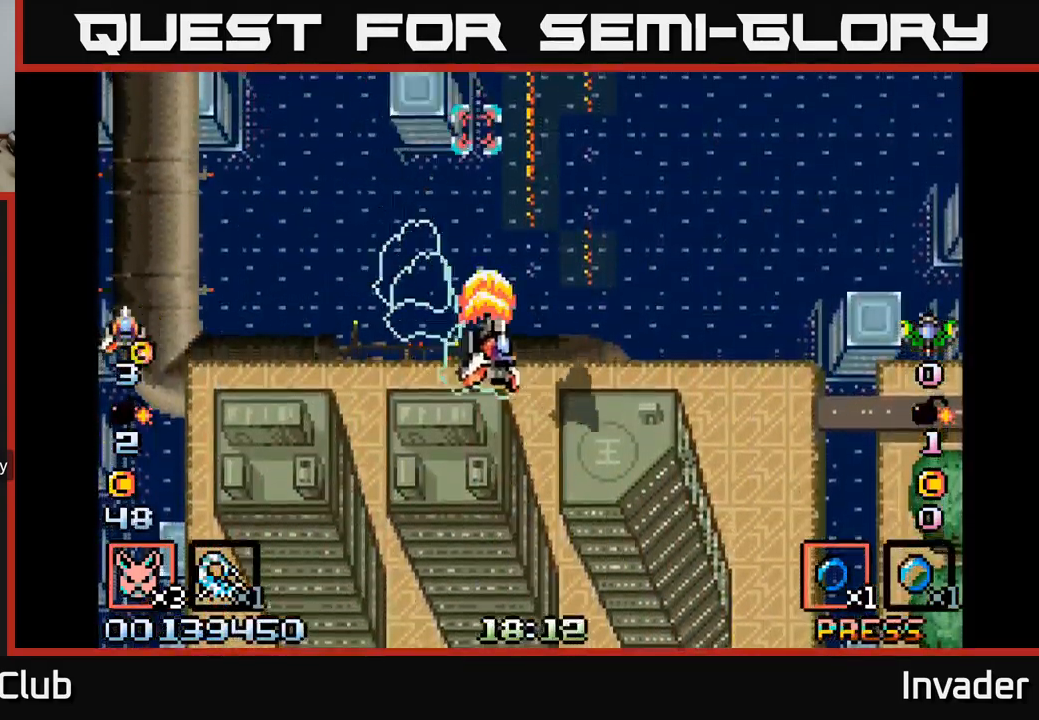
Gameplay with a controller (Xbox layout); each line is a JSON object with the inputs held at the frame after it. "events" lists button and stick changes between this image and that frame as [ms after this image, input, new state], when the widget could be followed in between. Not read: left_stick.
{"buttons": ["B"], "right_stick": "center", "events": [[17, "B", "down"], [117, "B", "up"], [200, "B", "down"], [267, "DPAD_RIGHT", "up"], [350, "B", "up"], [400, "DPAD_DOWN", "up"], [417, "B", "down"]]}
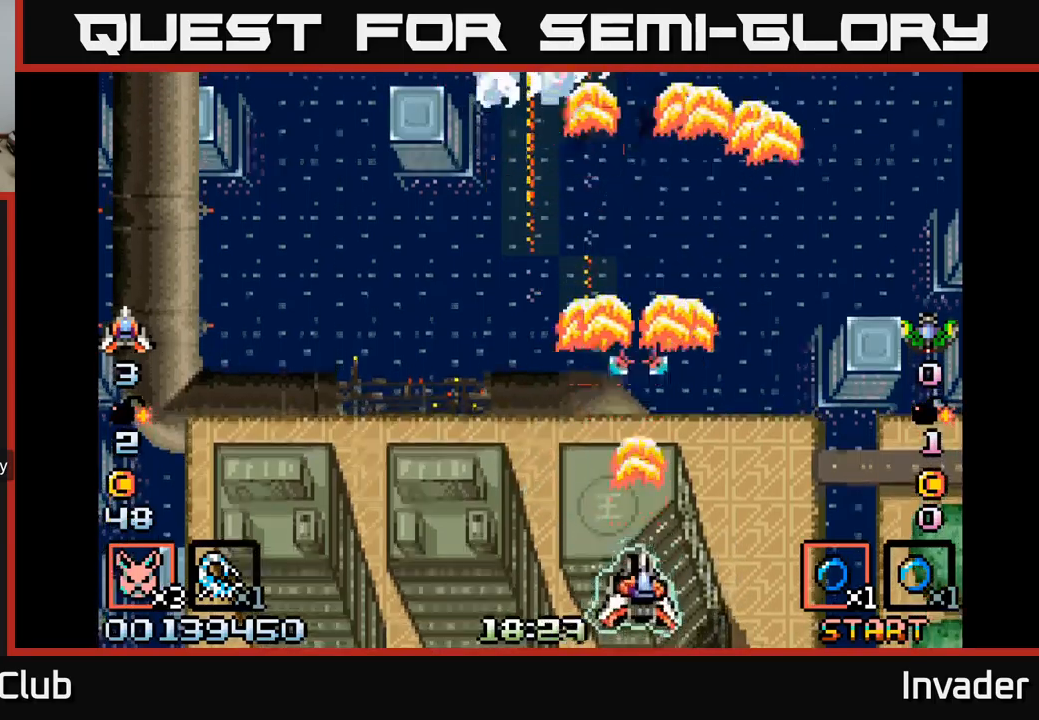
{"buttons": ["B", "DPAD_UP", "DPAD_LEFT"], "right_stick": "center", "events": [[50, "B", "up"], [100, "B", "down"], [234, "B", "up"], [267, "DPAD_LEFT", "down"], [300, "B", "down"], [384, "DPAD_UP", "down"], [417, "B", "up"], [467, "B", "down"]]}
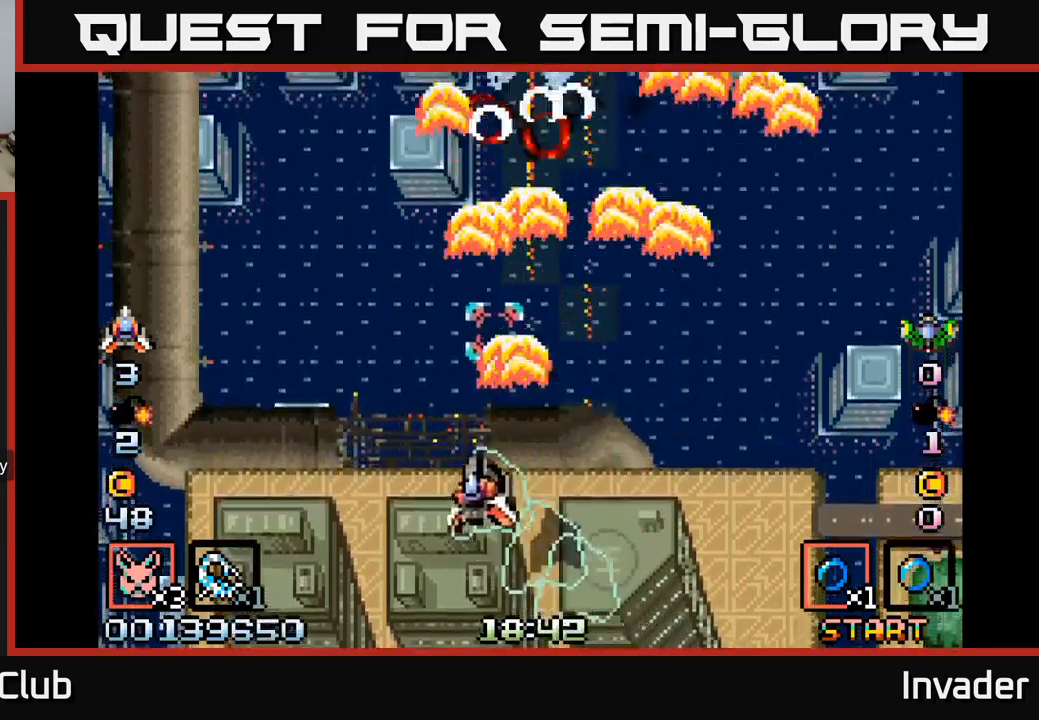
{"buttons": ["B", "DPAD_RIGHT"], "right_stick": "center"}
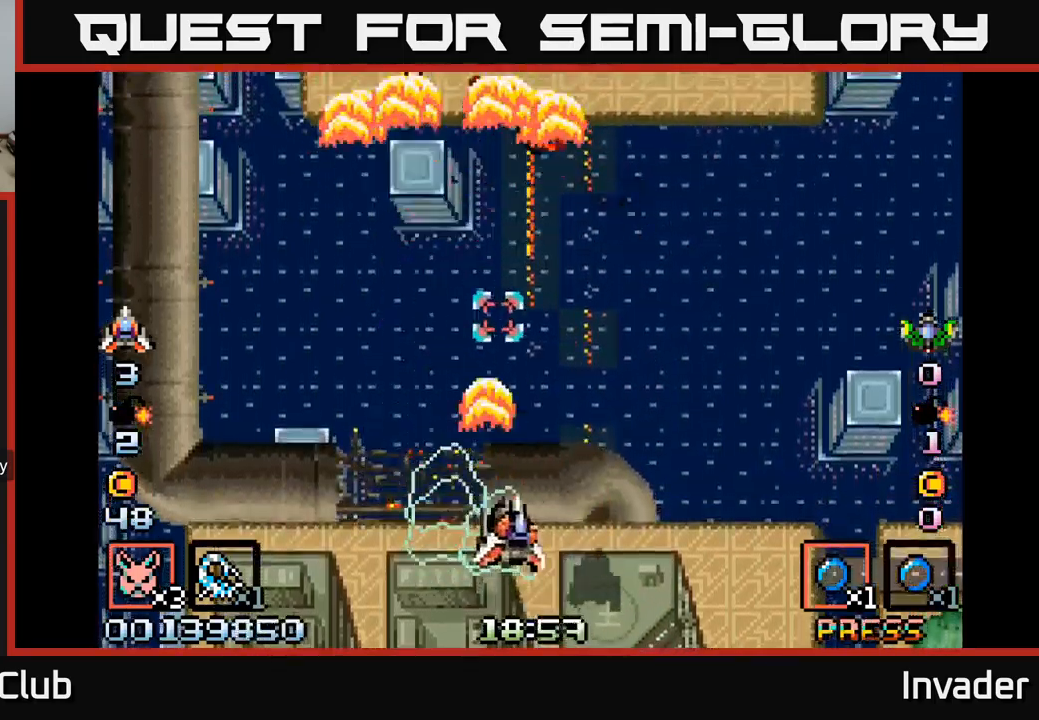
{"buttons": ["B", "DPAD_UP", "DPAD_LEFT"], "right_stick": "center", "events": [[100, "B", "up"], [100, "DPAD_RIGHT", "up"], [134, "DPAD_LEFT", "down"], [150, "B", "down"], [267, "B", "up"], [300, "DPAD_LEFT", "up"], [317, "B", "down"], [400, "DPAD_UP", "down"], [434, "DPAD_LEFT", "down"], [450, "B", "up"], [500, "B", "down"]]}
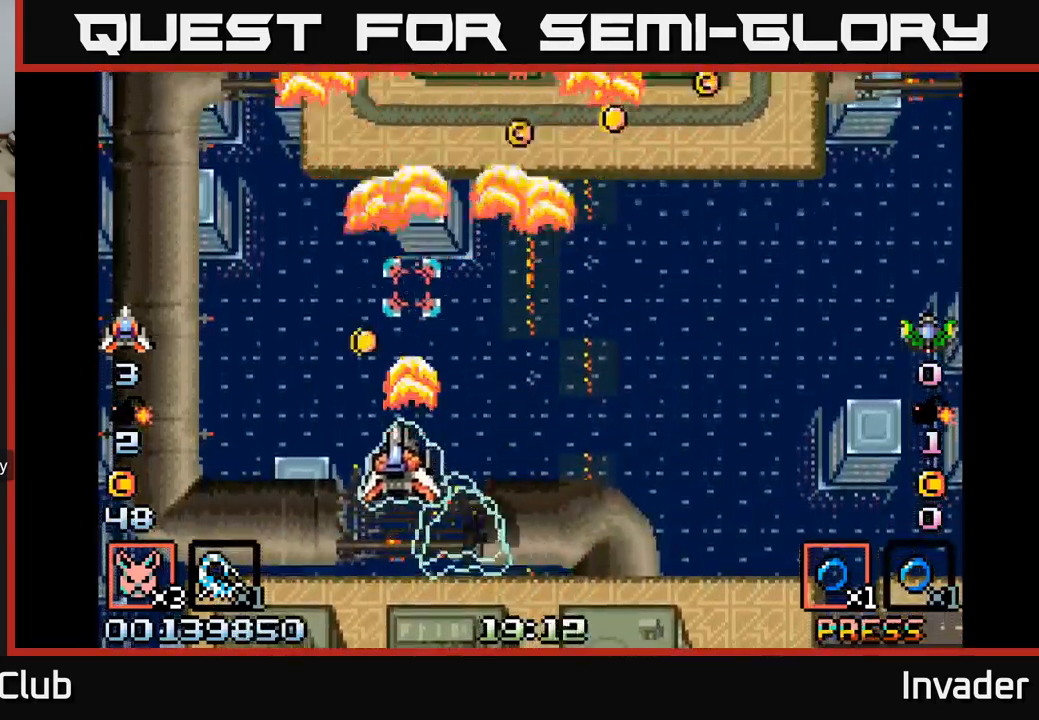
{"buttons": ["DPAD_DOWN", "DPAD_RIGHT"], "right_stick": "center", "events": [[84, "DPAD_LEFT", "up"], [117, "B", "up"], [117, "DPAD_RIGHT", "down"], [167, "B", "down"], [167, "DPAD_UP", "up"], [300, "B", "up"], [350, "B", "down"], [450, "DPAD_DOWN", "down"], [467, "B", "up"]]}
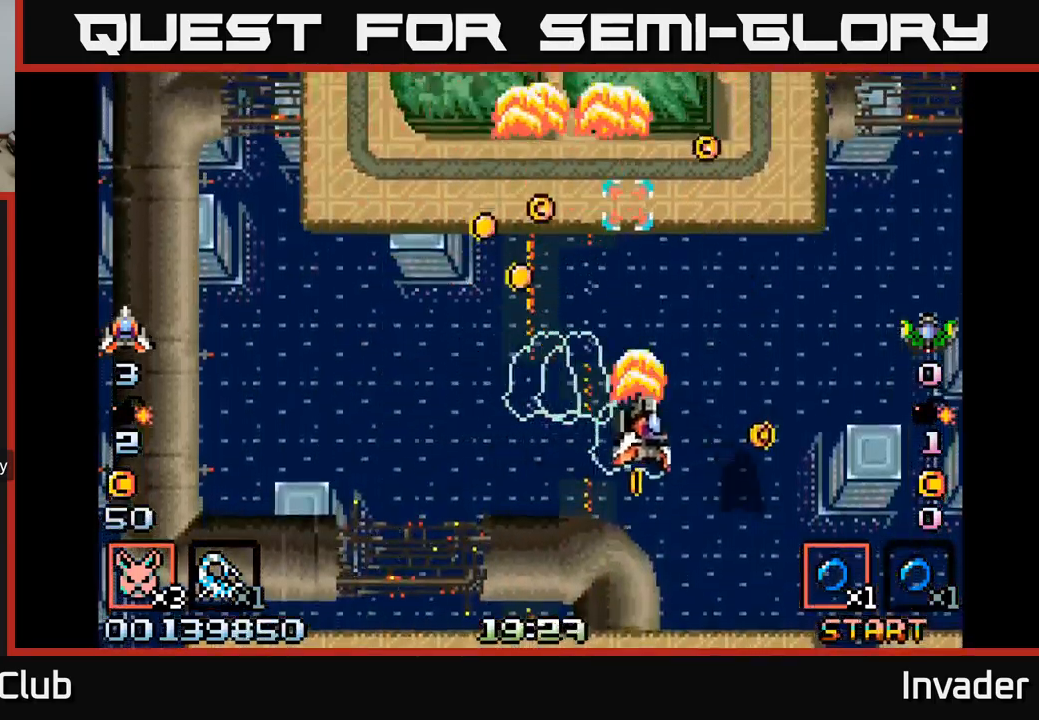
{"buttons": ["B", "DPAD_LEFT"], "right_stick": "center", "events": [[17, "B", "down"], [100, "DPAD_DOWN", "up"], [100, "DPAD_RIGHT", "up"], [117, "DPAD_LEFT", "down"], [134, "B", "up"], [200, "B", "down"], [284, "B", "up"], [334, "B", "down"], [450, "B", "up"], [500, "B", "down"]]}
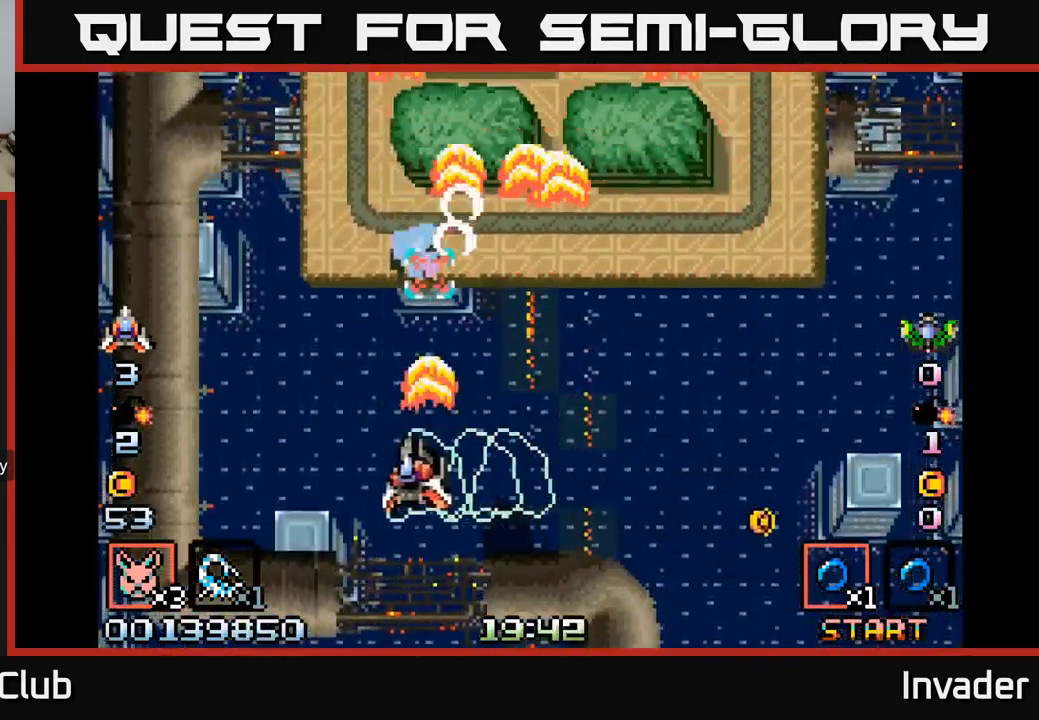
{"buttons": ["B"], "right_stick": "center", "events": [[84, "DPAD_DOWN", "down"], [84, "DPAD_LEFT", "up"], [100, "B", "up"], [134, "B", "down"], [134, "DPAD_RIGHT", "down"], [250, "B", "up"], [250, "DPAD_RIGHT", "up"], [267, "DPAD_RIGHT", "down"], [284, "B", "down"], [334, "DPAD_DOWN", "up"], [384, "B", "up"], [400, "DPAD_RIGHT", "up"], [434, "B", "down"], [434, "DPAD_LEFT", "down"], [500, "DPAD_LEFT", "up"]]}
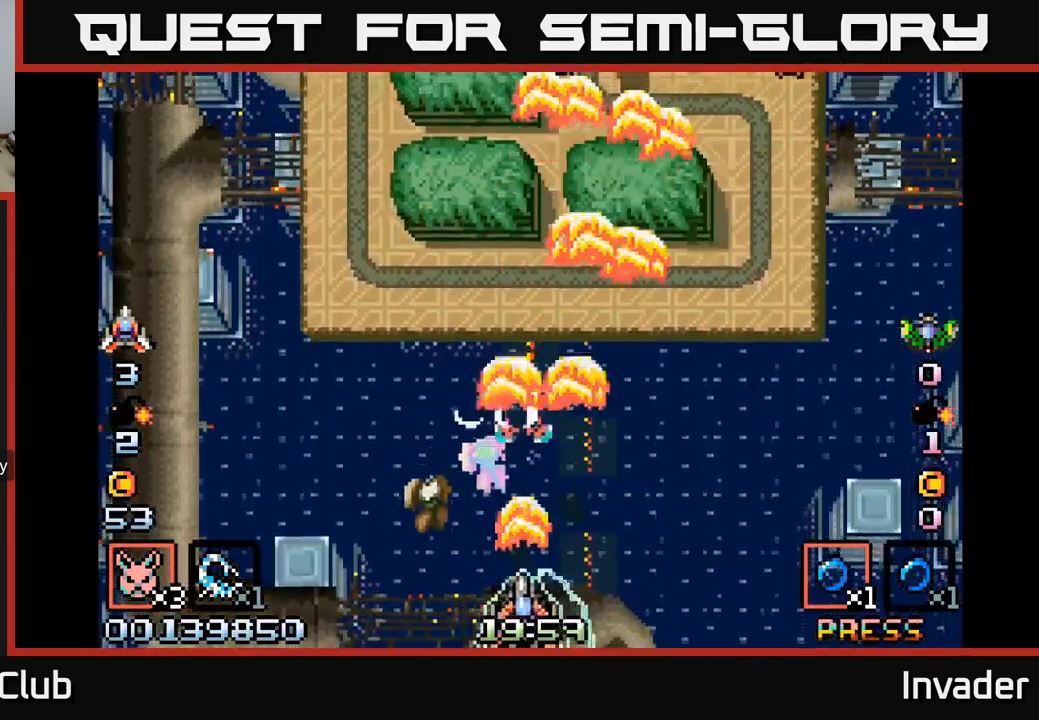
{"buttons": ["DPAD_RIGHT"], "right_stick": "center", "events": [[34, "B", "up"], [34, "DPAD_DOWN", "down"], [50, "DPAD_RIGHT", "down"], [84, "B", "down"], [134, "DPAD_RIGHT", "up"], [150, "DPAD_DOWN", "up"], [184, "B", "up"], [234, "B", "down"], [250, "DPAD_RIGHT", "down"], [350, "B", "up"], [400, "B", "down"], [500, "B", "up"]]}
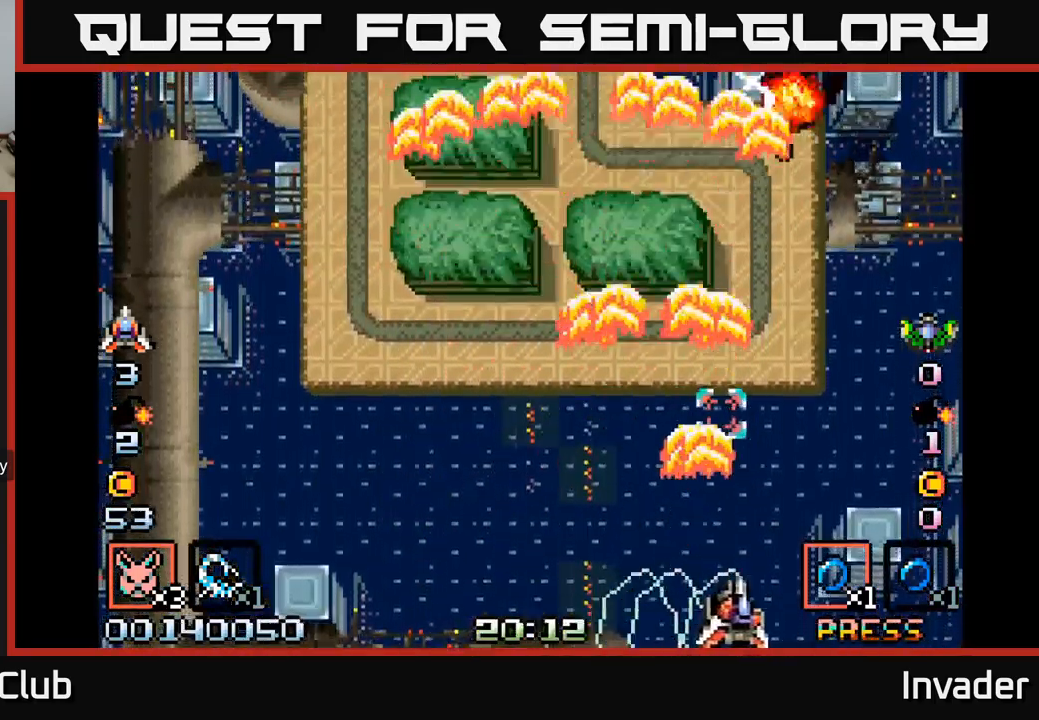
{"buttons": ["DPAD_DOWN", "DPAD_LEFT"], "right_stick": "center"}
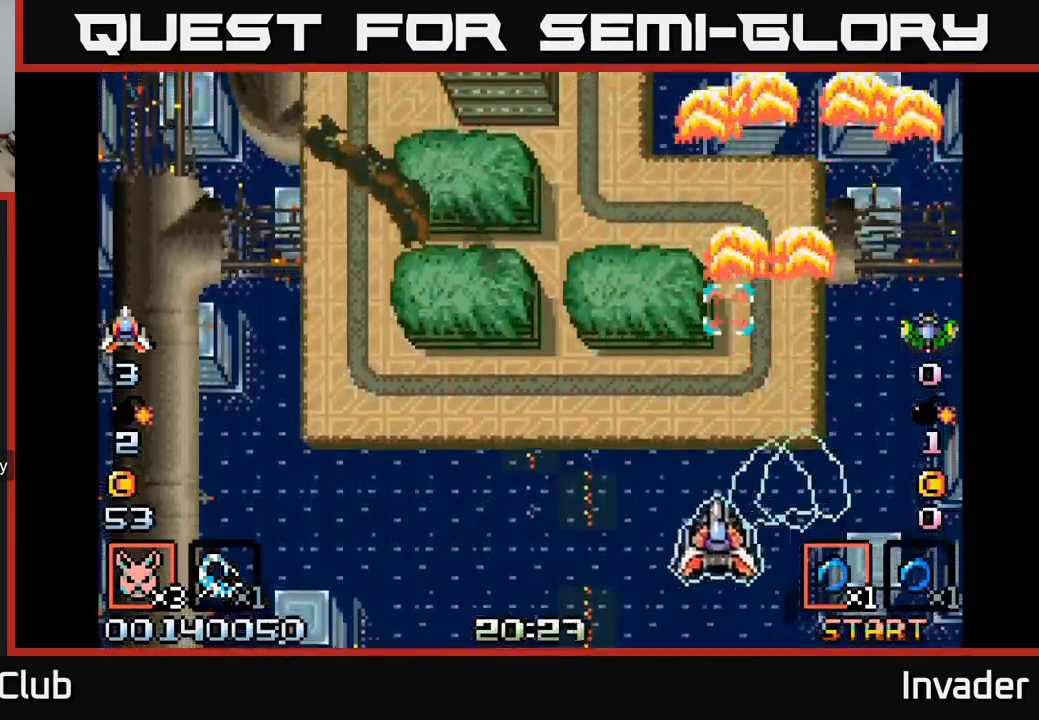
{"buttons": ["B"], "right_stick": "center", "events": [[50, "B", "down"], [134, "B", "up"], [150, "DPAD_DOWN", "up"], [217, "B", "down"], [284, "B", "up"], [350, "B", "down"], [417, "DPAD_DOWN", "down"], [434, "B", "up"], [467, "DPAD_LEFT", "up"], [484, "B", "down"], [500, "DPAD_DOWN", "up"]]}
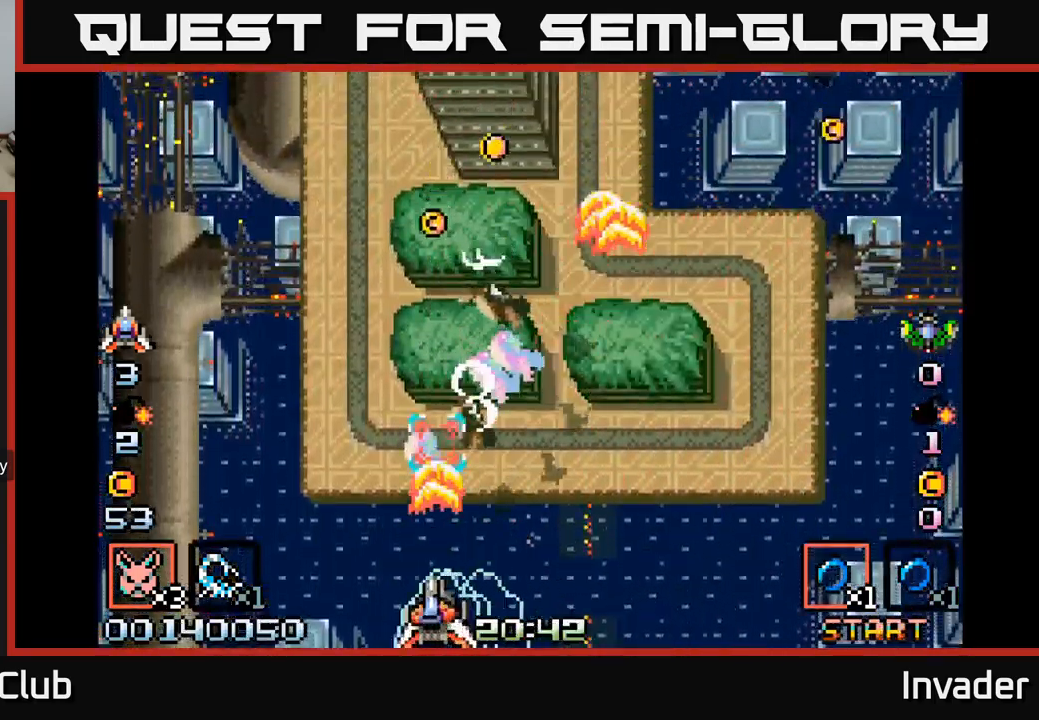
{"buttons": ["B", "DPAD_RIGHT"], "right_stick": "center", "events": [[50, "B", "up"], [100, "B", "down"], [117, "DPAD_RIGHT", "down"], [167, "B", "up"], [217, "B", "down"], [284, "B", "up"], [334, "B", "down"], [401, "B", "up"], [451, "B", "down"]]}
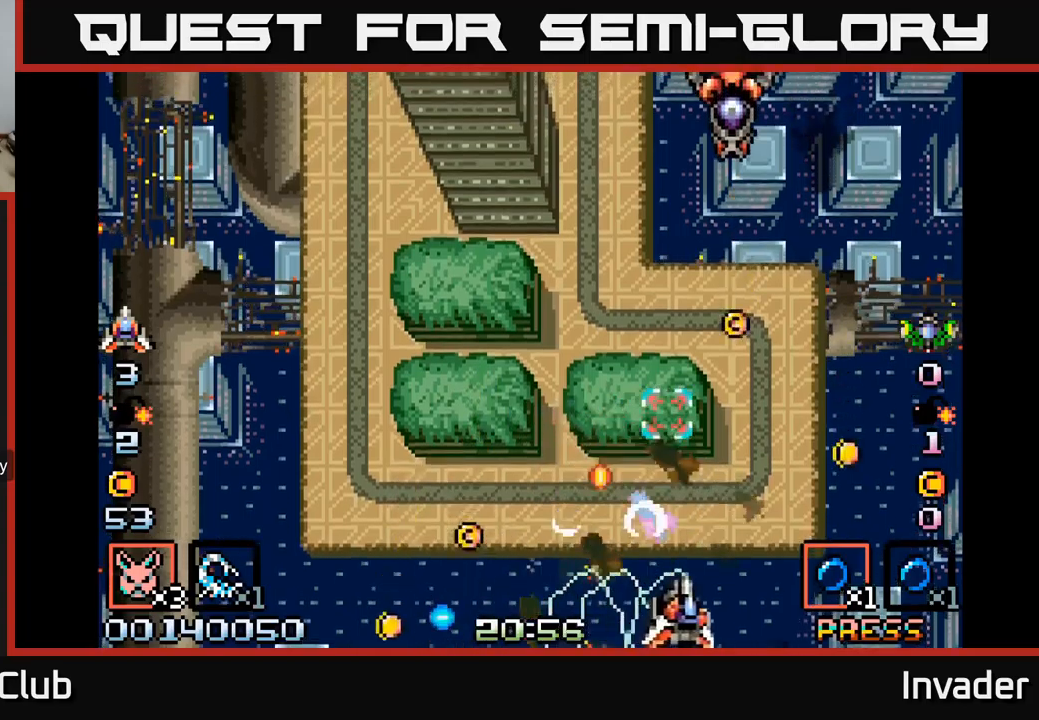
{"buttons": ["B", "DPAD_UP", "DPAD_RIGHT"], "right_stick": "center", "events": [[33, "B", "up"], [83, "B", "down"], [150, "B", "up"], [200, "B", "down"], [267, "B", "up"], [317, "B", "down"], [333, "DPAD_UP", "down"], [383, "B", "up"], [450, "B", "down"]]}
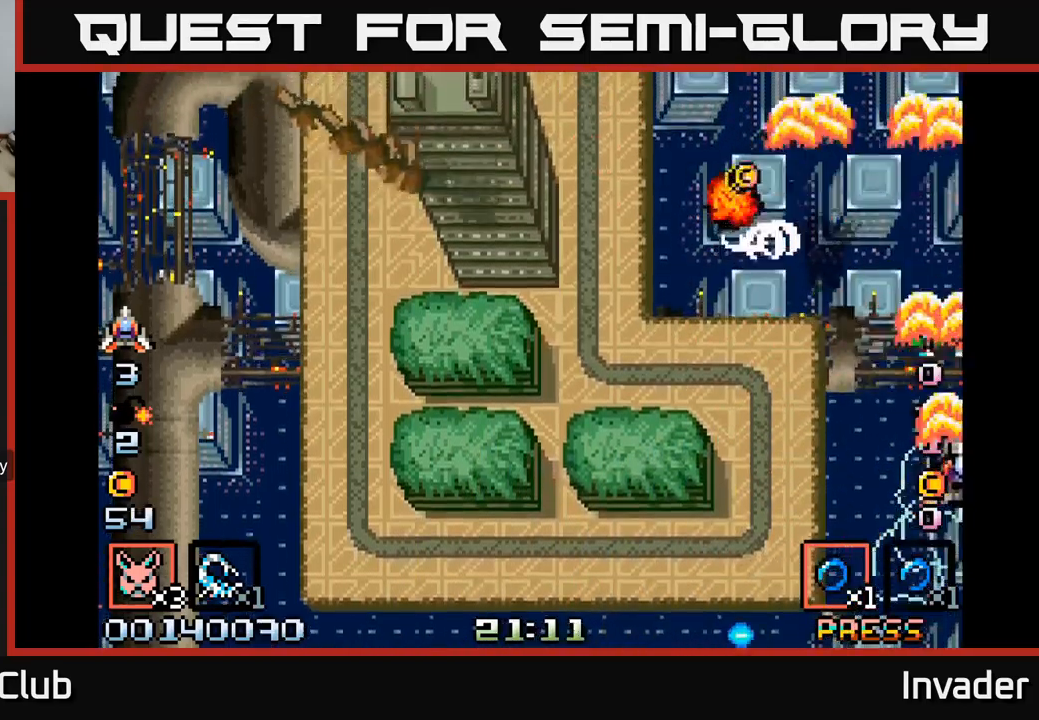
{"buttons": ["B", "DPAD_LEFT"], "right_stick": "center"}
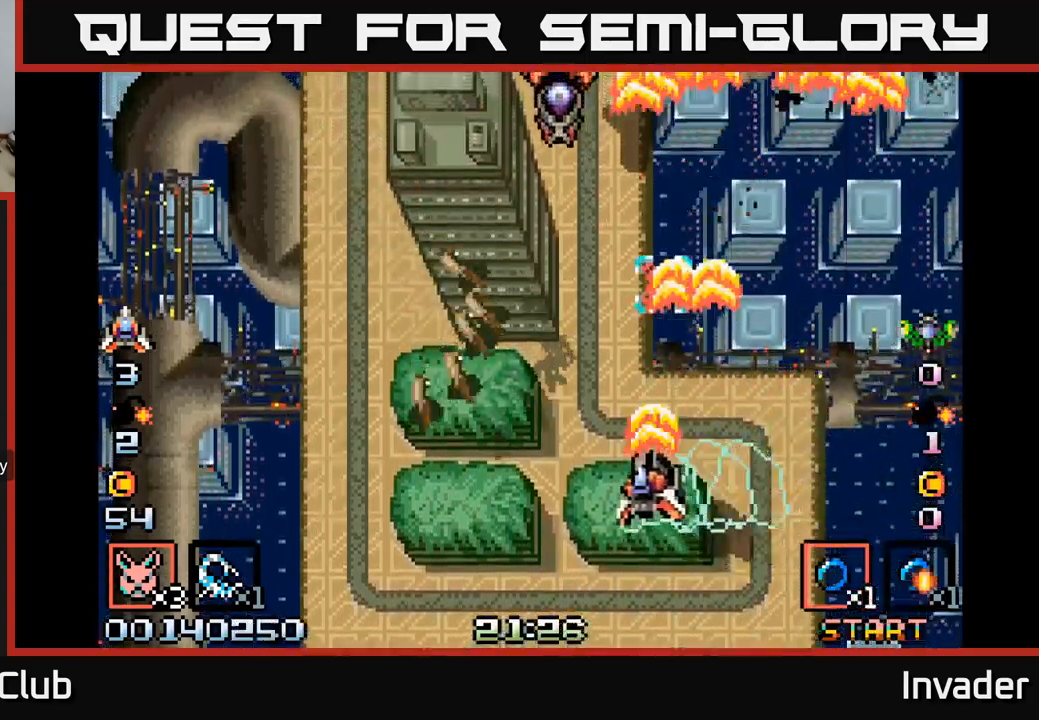
{"buttons": ["DPAD_UP", "DPAD_RIGHT"], "right_stick": "center"}
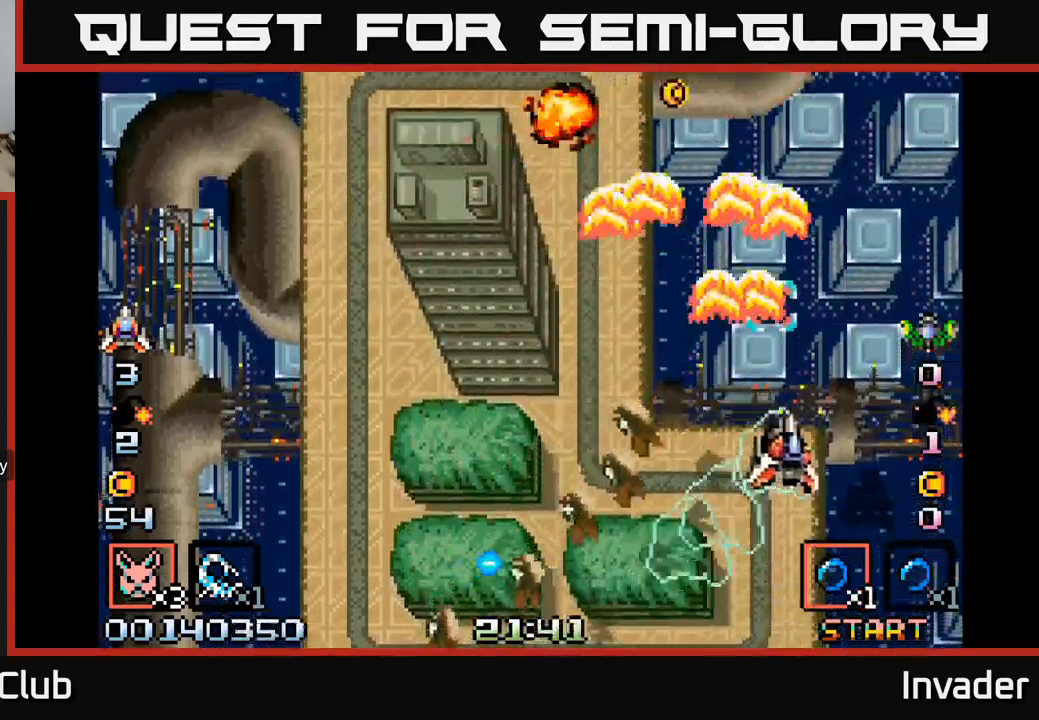
{"buttons": [], "right_stick": "center", "events": [[33, "B", "down"], [117, "DPAD_RIGHT", "up"], [133, "B", "up"], [167, "DPAD_LEFT", "down"], [200, "B", "down"], [250, "DPAD_UP", "up"], [300, "B", "up"], [350, "B", "down"], [350, "DPAD_UP", "down"], [467, "B", "up"], [483, "DPAD_UP", "up"], [500, "DPAD_LEFT", "up"]]}
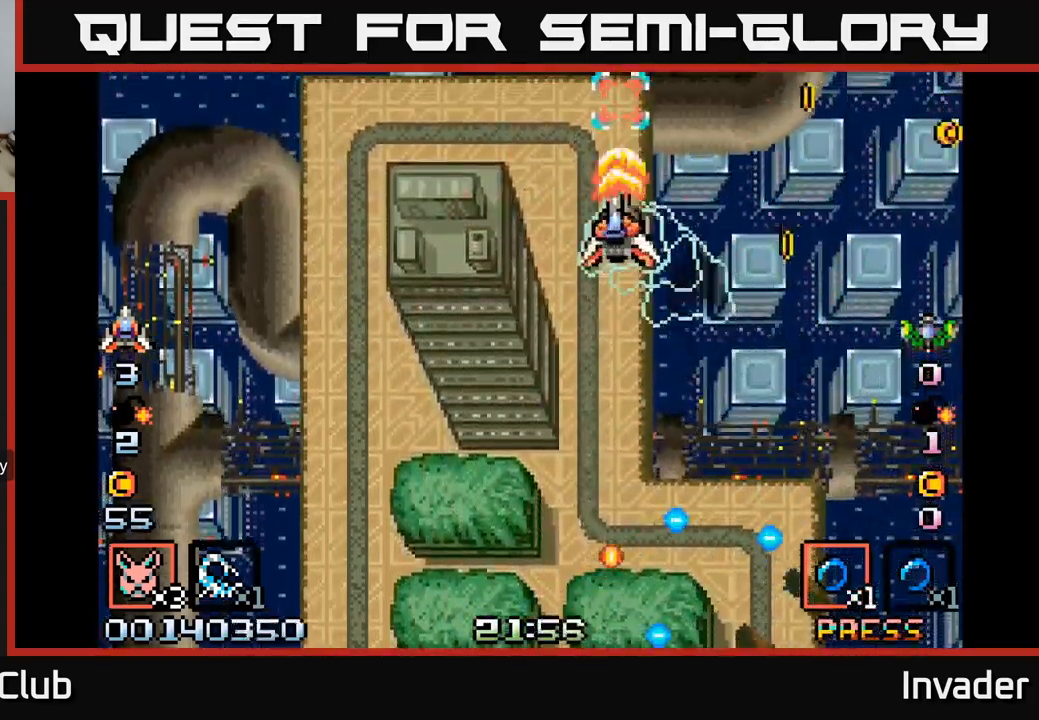
{"buttons": ["DPAD_UP", "DPAD_LEFT"], "right_stick": "center"}
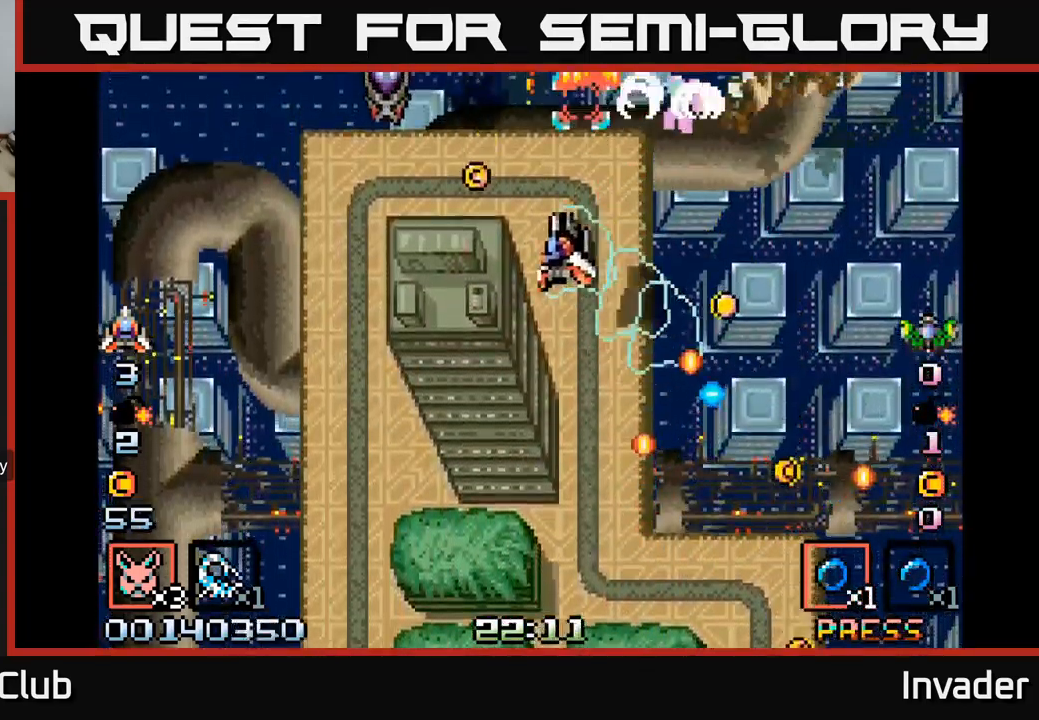
{"buttons": ["B", "DPAD_DOWN", "DPAD_RIGHT"], "right_stick": "center"}
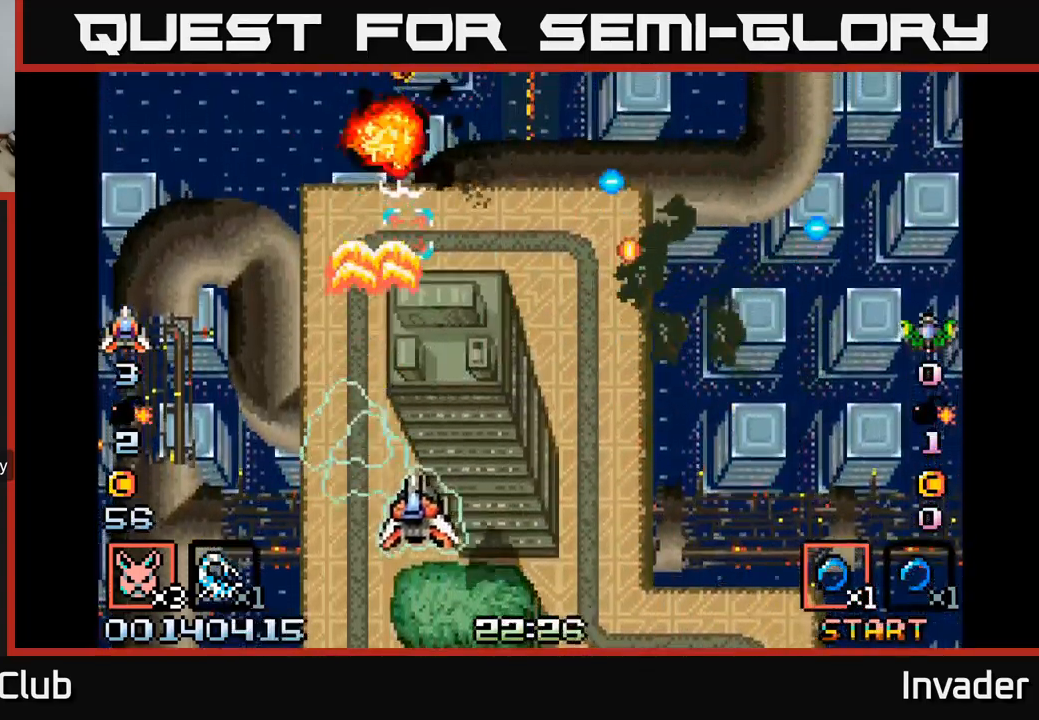
{"buttons": ["B", "DPAD_LEFT"], "right_stick": "center", "events": [[17, "B", "up"], [67, "B", "down"], [100, "DPAD_DOWN", "up"], [167, "B", "up"], [217, "B", "down"], [283, "B", "up"], [283, "DPAD_RIGHT", "up"], [333, "B", "down"], [417, "B", "up"], [450, "B", "down"], [467, "DPAD_LEFT", "down"]]}
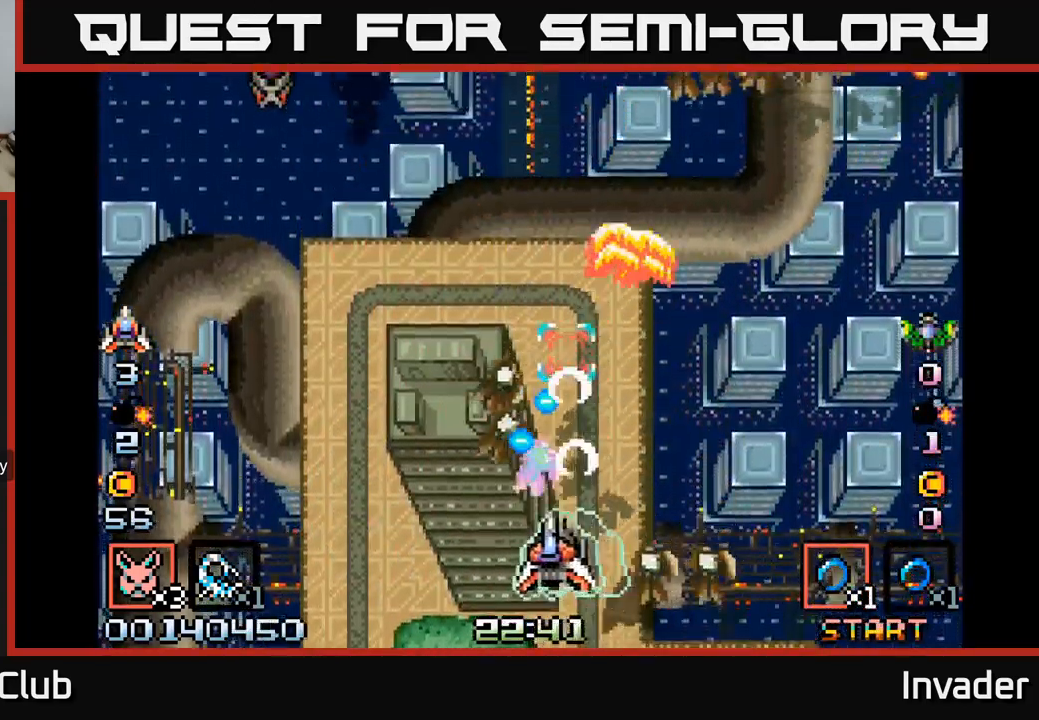
{"buttons": ["B", "DPAD_LEFT"], "right_stick": "center", "events": [[33, "B", "up"], [67, "DPAD_DOWN", "down"], [83, "B", "down"], [183, "B", "up"], [233, "B", "down"], [300, "B", "up"], [350, "B", "down"], [367, "DPAD_DOWN", "up"], [417, "B", "up"], [483, "B", "down"]]}
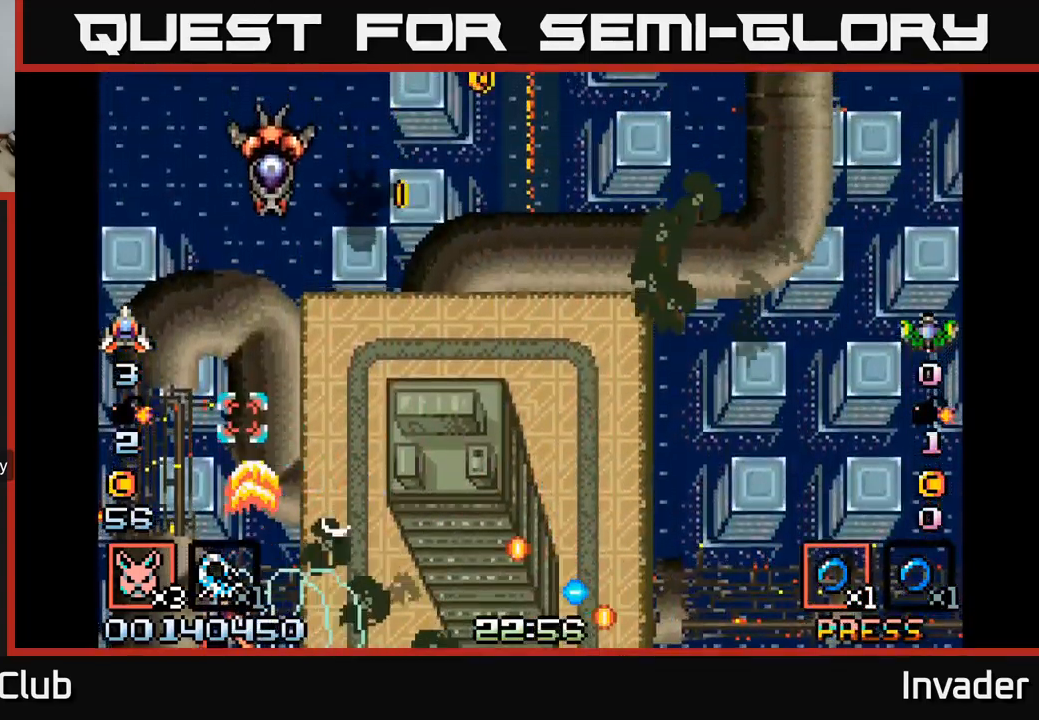
{"buttons": ["B", "DPAD_UP", "DPAD_LEFT"], "right_stick": "center", "events": [[33, "B", "up"], [33, "DPAD_UP", "down"], [83, "B", "down"], [167, "B", "up"], [200, "DPAD_LEFT", "up"], [217, "B", "down"], [250, "DPAD_RIGHT", "down"], [300, "B", "up"], [350, "B", "down"], [400, "DPAD_RIGHT", "up"], [433, "DPAD_LEFT", "down"], [450, "B", "up"], [500, "B", "down"]]}
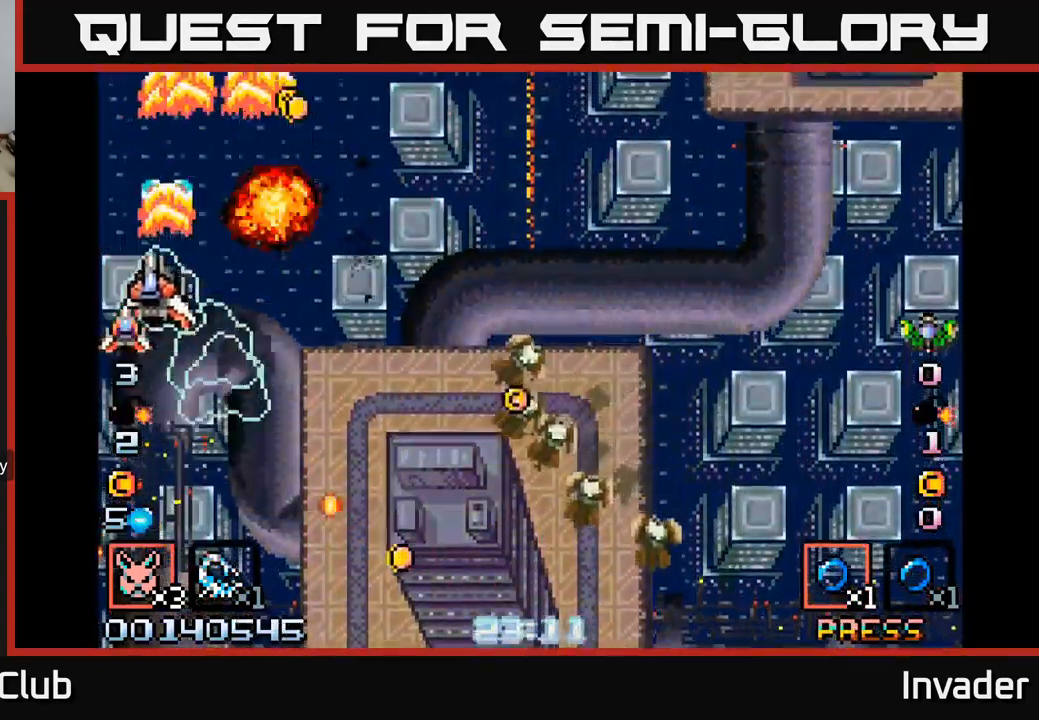
{"buttons": ["DPAD_UP"], "right_stick": "center", "events": [[67, "DPAD_LEFT", "up"], [83, "B", "up"], [117, "DPAD_RIGHT", "down"], [150, "B", "down"], [267, "B", "up"], [333, "B", "down"], [350, "DPAD_RIGHT", "up"], [383, "DPAD_RIGHT", "down"], [433, "B", "up"], [433, "DPAD_UP", "up"], [499, "DPAD_RIGHT", "up"], [499, "DPAD_UP", "down"]]}
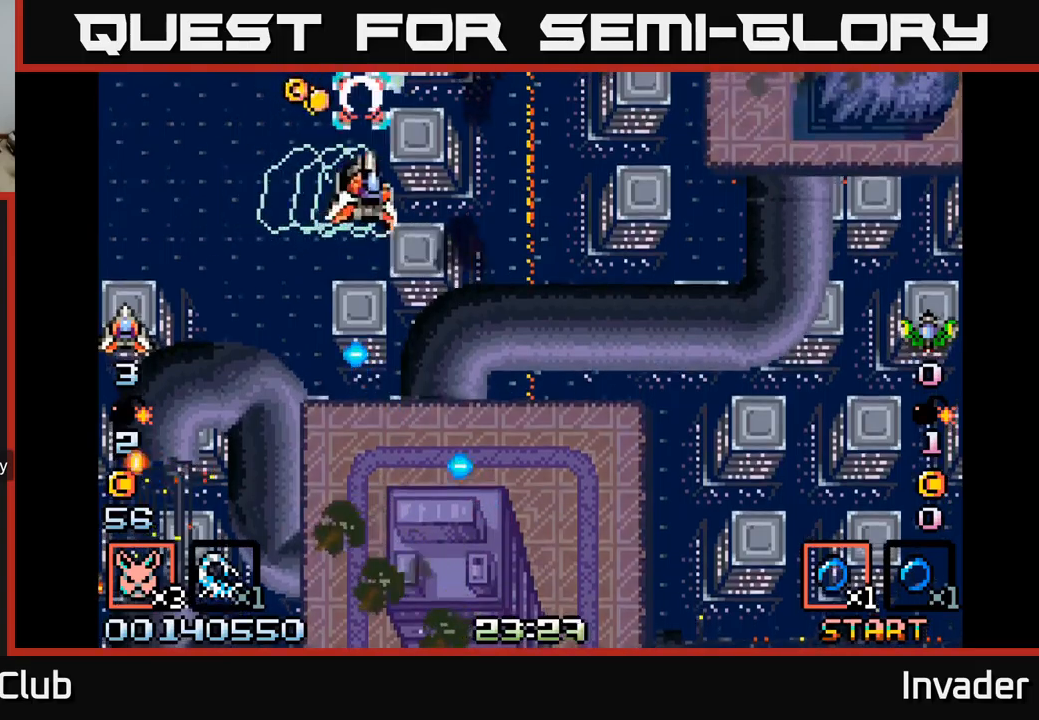
{"buttons": ["B", "DPAD_DOWN"], "right_stick": "center", "events": [[17, "B", "down"], [50, "DPAD_UP", "up"], [100, "B", "up"], [133, "DPAD_RIGHT", "down"], [200, "B", "down"], [300, "B", "up"], [333, "DPAD_DOWN", "down"], [350, "B", "down"], [400, "DPAD_RIGHT", "up"], [417, "B", "up"], [483, "B", "down"]]}
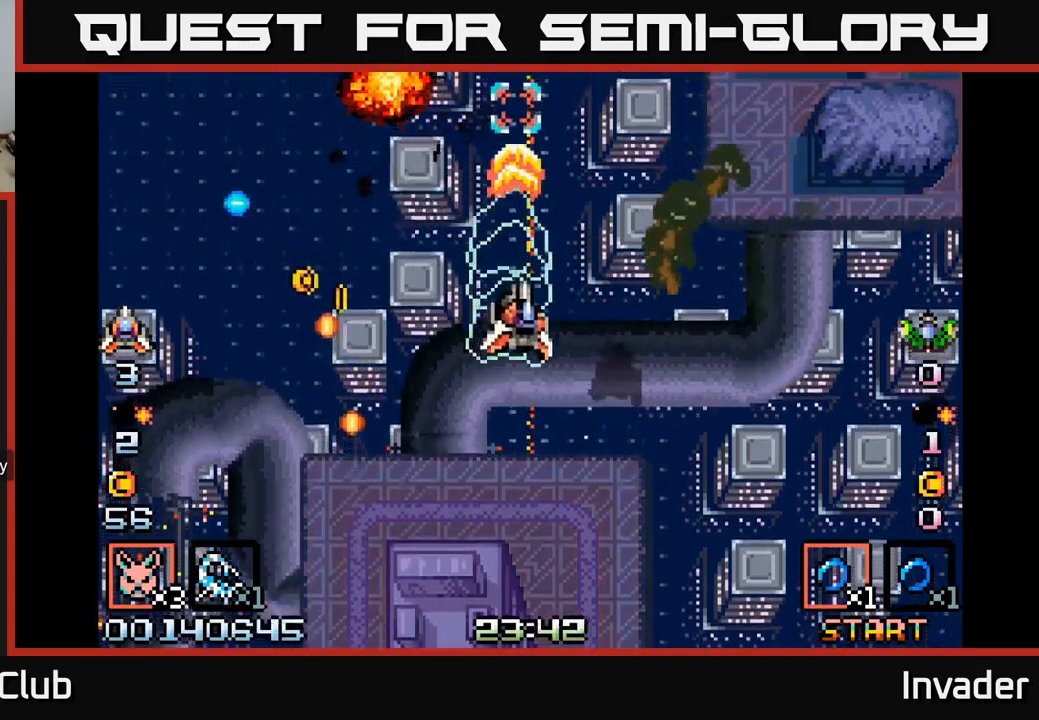
{"buttons": ["DPAD_DOWN", "DPAD_LEFT"], "right_stick": "center", "events": [[50, "B", "up"], [117, "B", "down"], [217, "B", "up"], [283, "B", "down"], [317, "DPAD_RIGHT", "down"], [367, "B", "up"], [417, "B", "down"], [417, "DPAD_RIGHT", "up"], [450, "DPAD_LEFT", "down"], [500, "B", "up"]]}
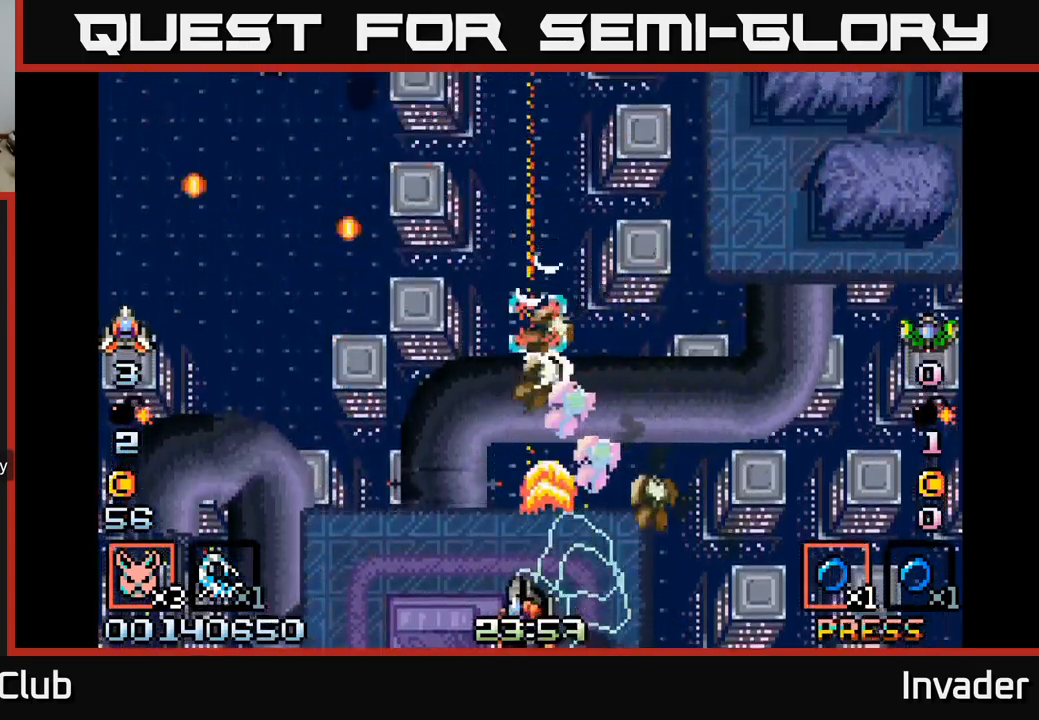
{"buttons": ["DPAD_UP", "DPAD_LEFT"], "right_stick": "center", "events": [[17, "DPAD_DOWN", "up"], [50, "B", "down"], [133, "B", "up"], [183, "B", "down"], [200, "DPAD_UP", "down"], [283, "B", "up"], [350, "B", "down"], [467, "B", "up"]]}